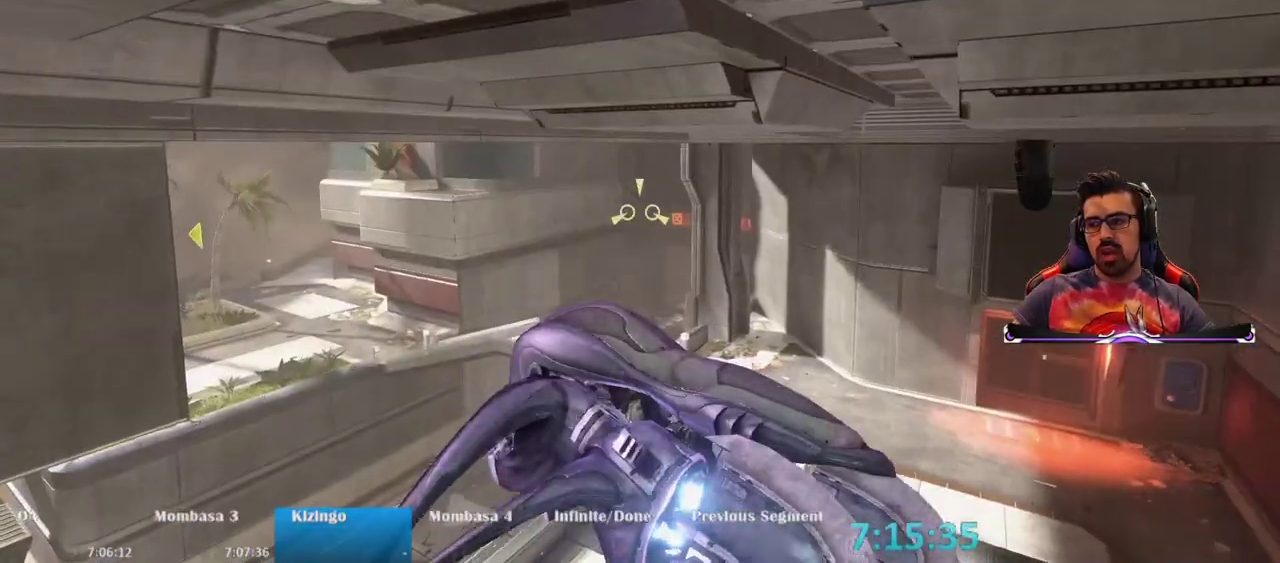
Gameplay with keyboard and mouse; each line is a JSON object with the keys and mouse buttons held at the frame after it. "events" lists presses ("down") and releases ("up") of "1", "2", "3", "4", "5", "a", "alt", "c", "caps_lock", "ctrl", "d", "e", "f", "g", "q", "r", "s", "shift", "space", "t", "tab", "v", "w", "x", "z", "mouse_left", "mouse_wheel" and "mouse_right" between this image and that frame as [ms after this image, input, new state], when the widget could be followed in between. "mouse_left", "mouse_wheel", "mouse_right" = the "left", "wheel", "right" buttons of the "mouse" list. No other keys are recorded. "wheel" means that the mouse wheel is clicked or scrolled. Not read: mouse_move.
{"keys": ["d", "w"], "mouse": [], "events": [[283, "d", "down"], [333, "w", "down"]]}
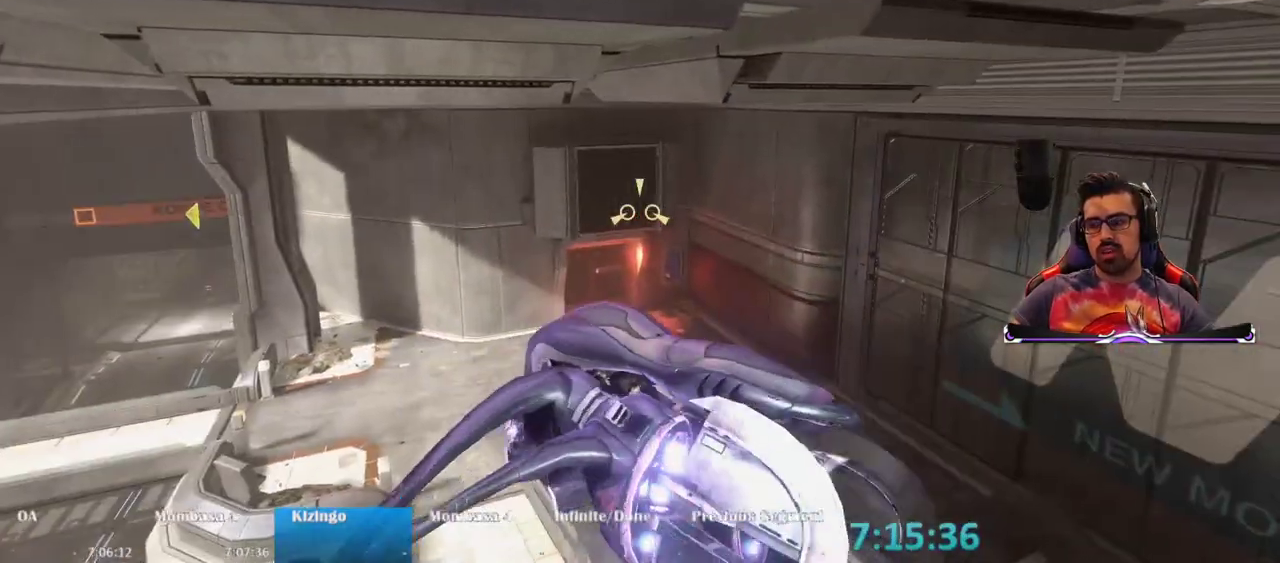
{"keys": ["d", "w"], "mouse": [], "events": []}
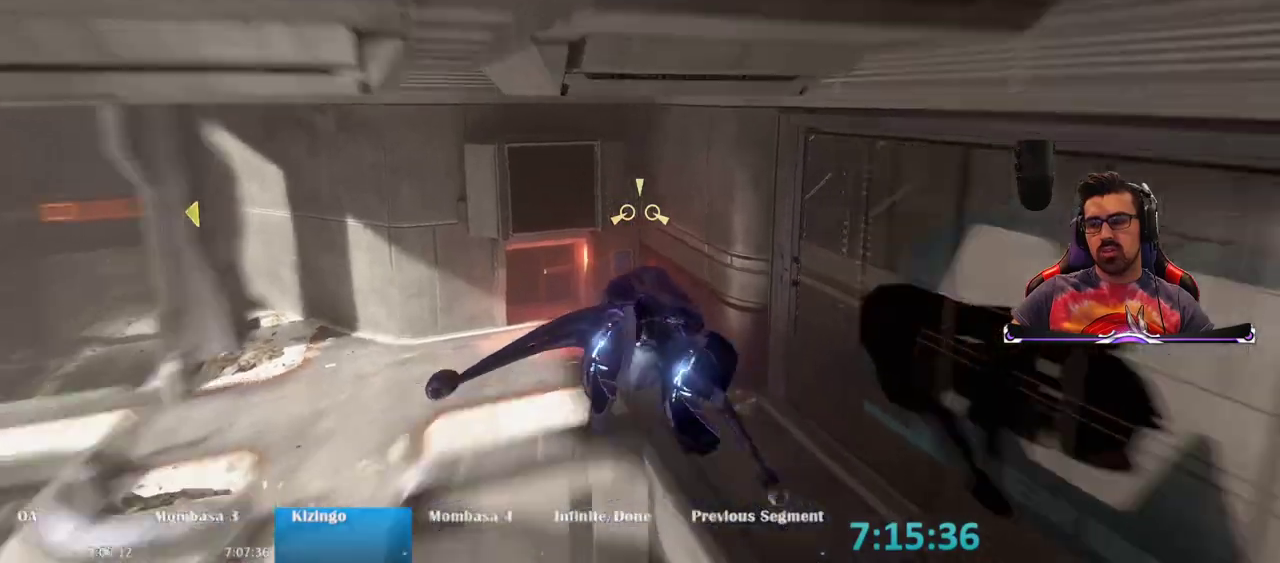
{"keys": [], "mouse": [], "events": [[50, "d", "up"], [183, "w", "up"]]}
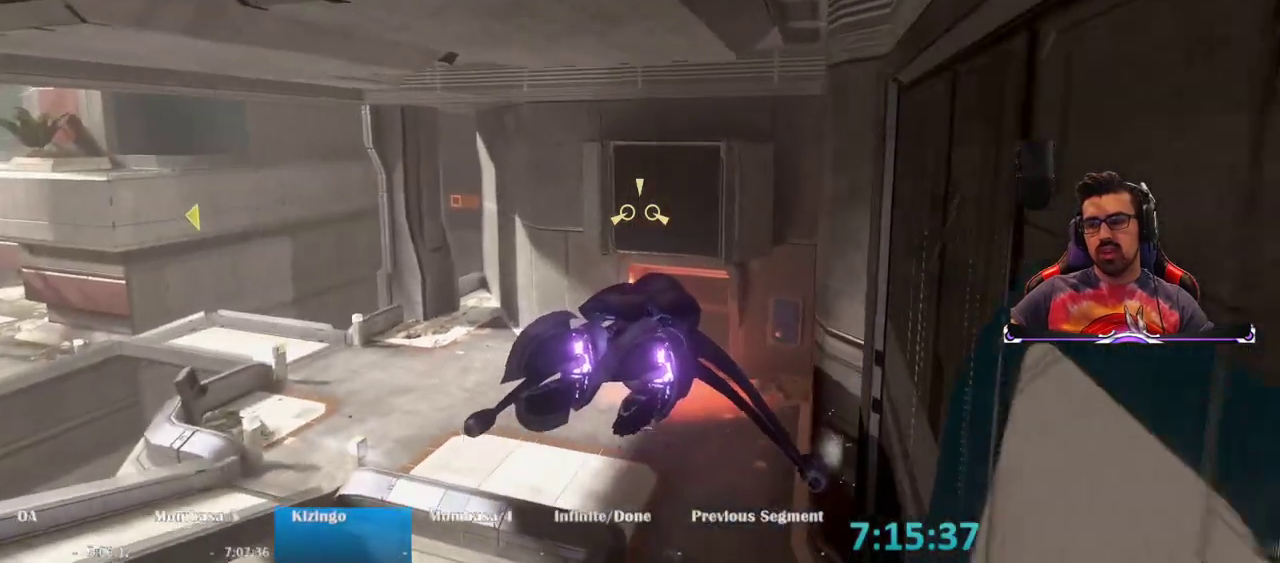
{"keys": [], "mouse": [], "events": []}
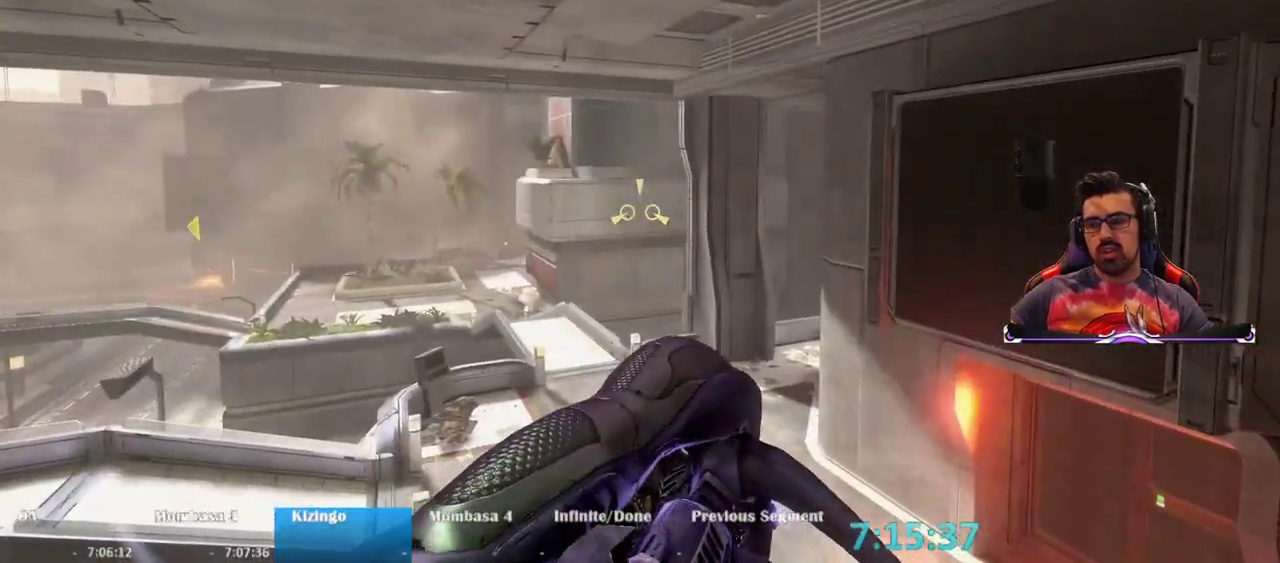
{"keys": [], "mouse": [], "events": [[117, "a", "down"], [217, "w", "down"], [267, "w", "up"], [300, "a", "up"]]}
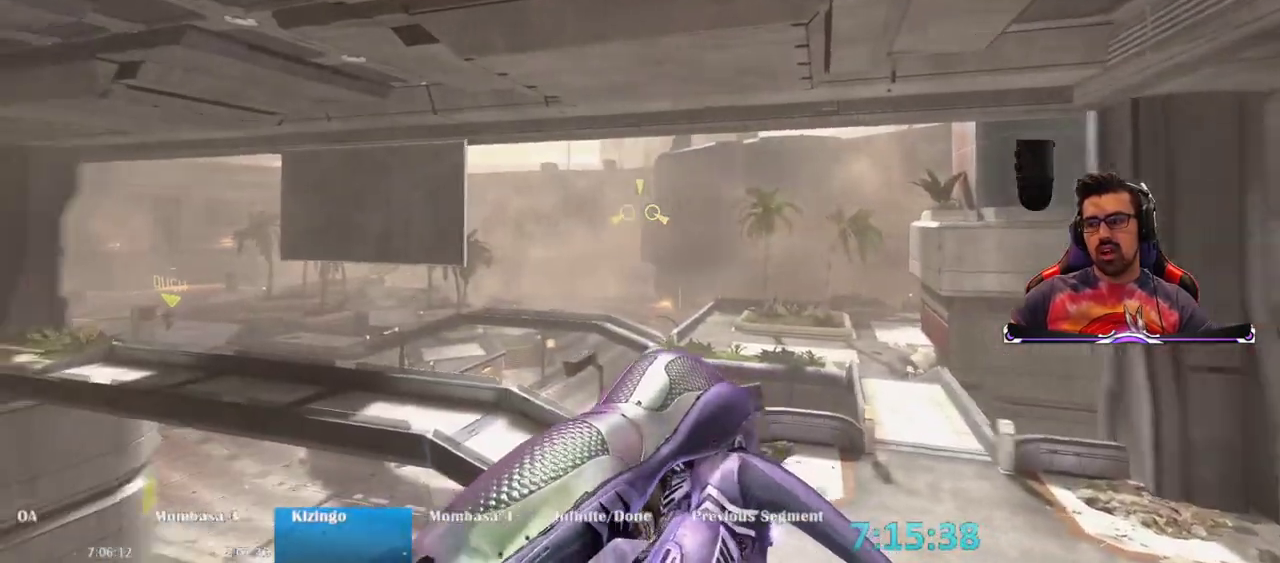
{"keys": [], "mouse": [], "events": [[100, "a", "down"], [183, "w", "down"], [317, "a", "up"], [467, "w", "up"]]}
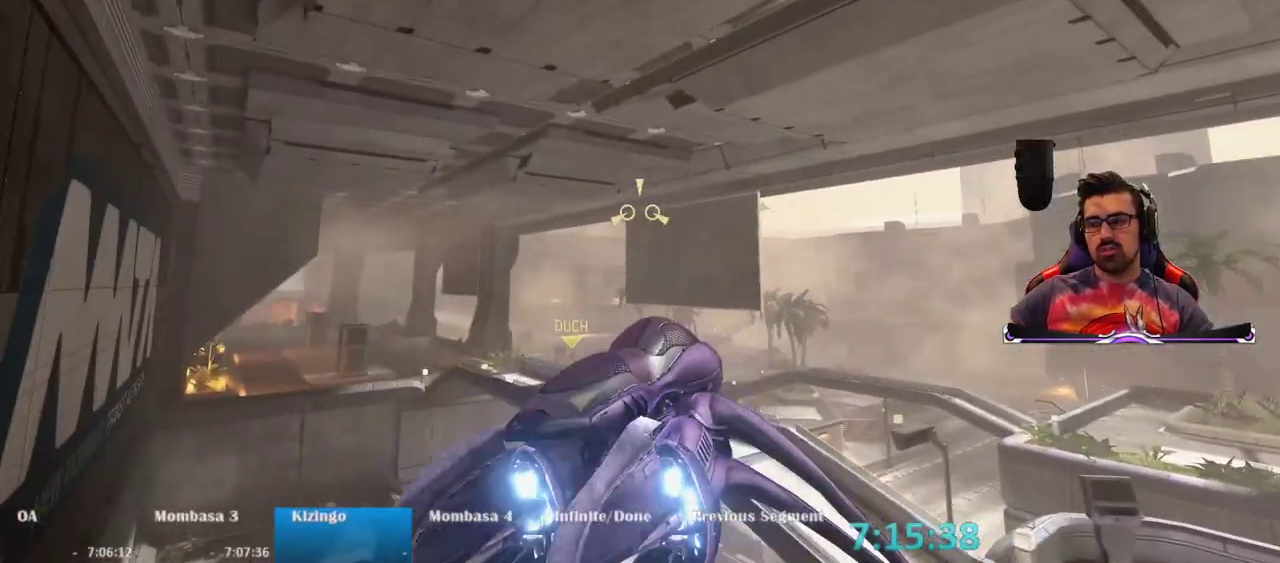
{"keys": ["d"], "mouse": [], "events": [[383, "d", "down"]]}
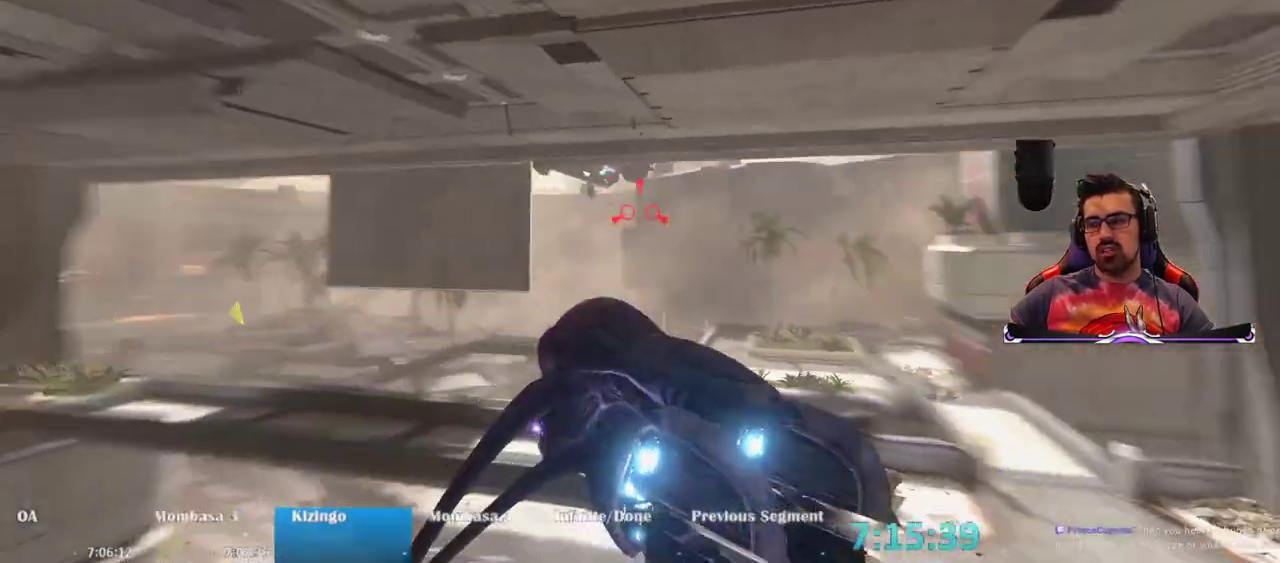
{"keys": ["w"], "mouse": ["right"], "events": [[33, "w", "down"], [167, "d", "up"], [217, "mouse_right", "down"]]}
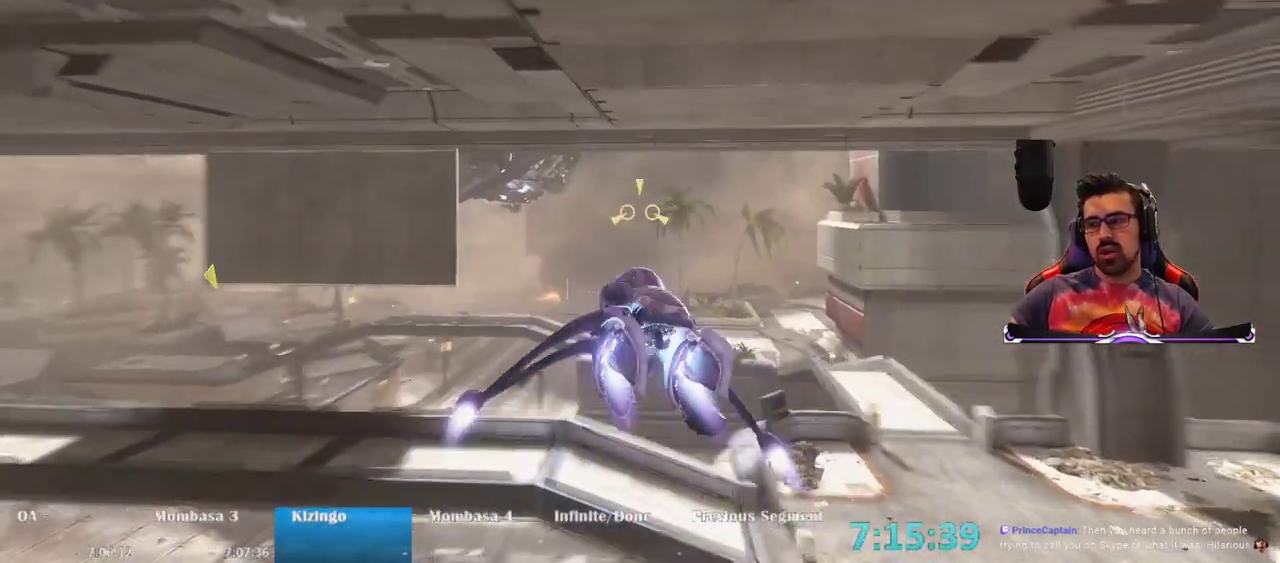
{"keys": ["w"], "mouse": [], "events": [[367, "mouse_right", "up"]]}
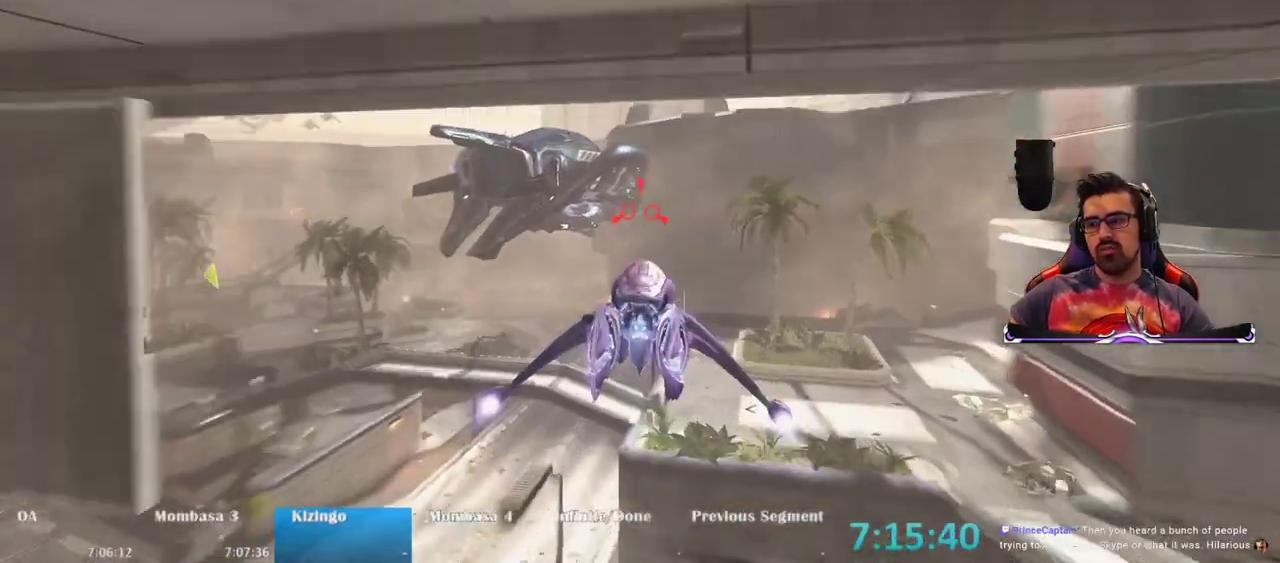
{"keys": ["q", "w"], "mouse": [], "events": [[383, "q", "down"]]}
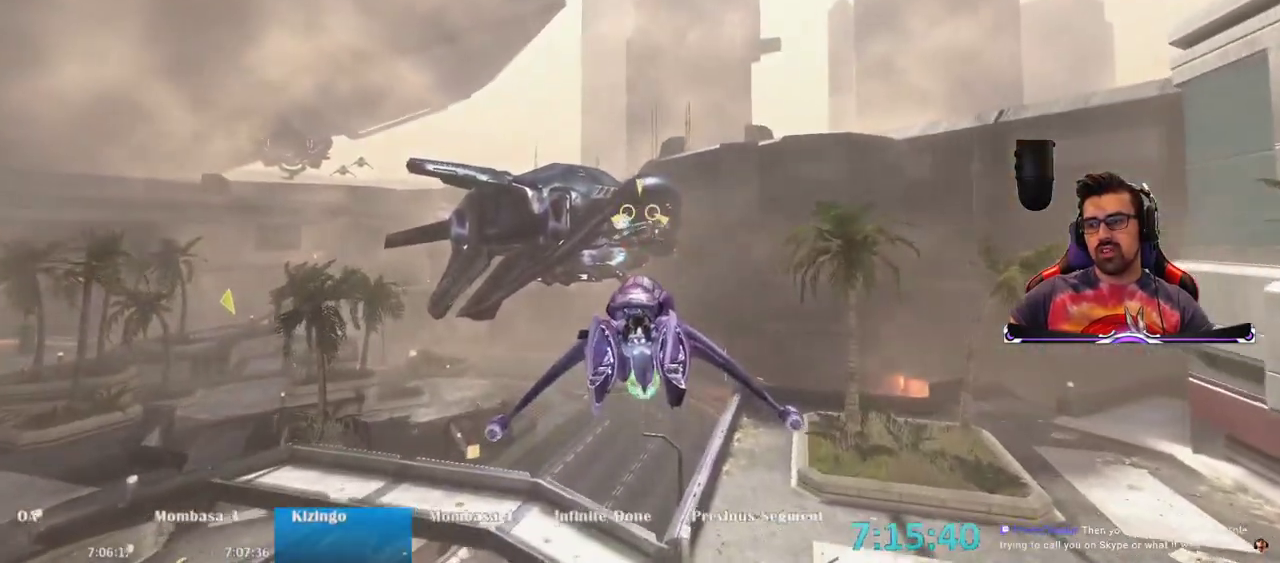
{"keys": ["d", "w"], "mouse": [], "events": [[17, "q", "up"], [117, "d", "down"]]}
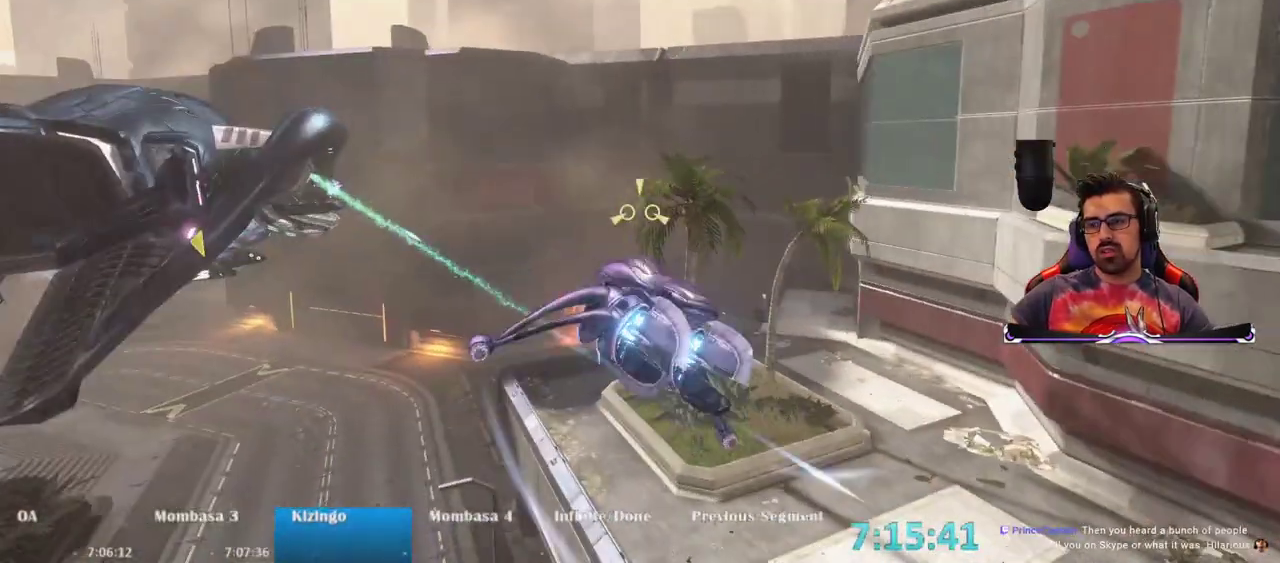
{"keys": ["w"], "mouse": [], "events": [[133, "d", "up"]]}
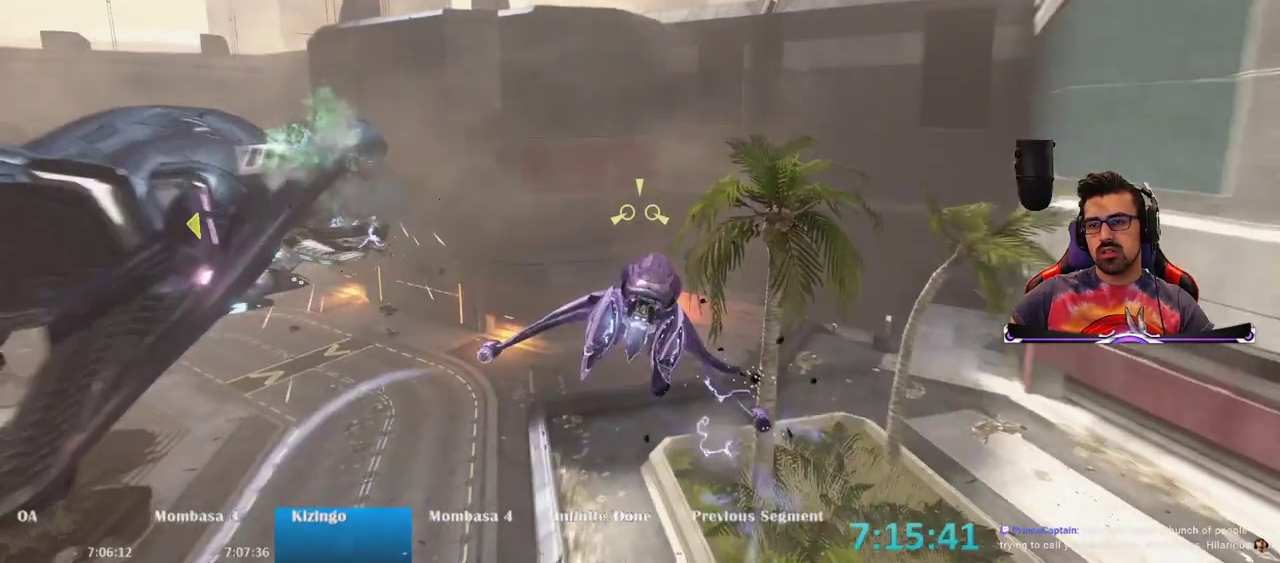
{"keys": ["d", "w"], "mouse": [], "events": [[383, "d", "down"]]}
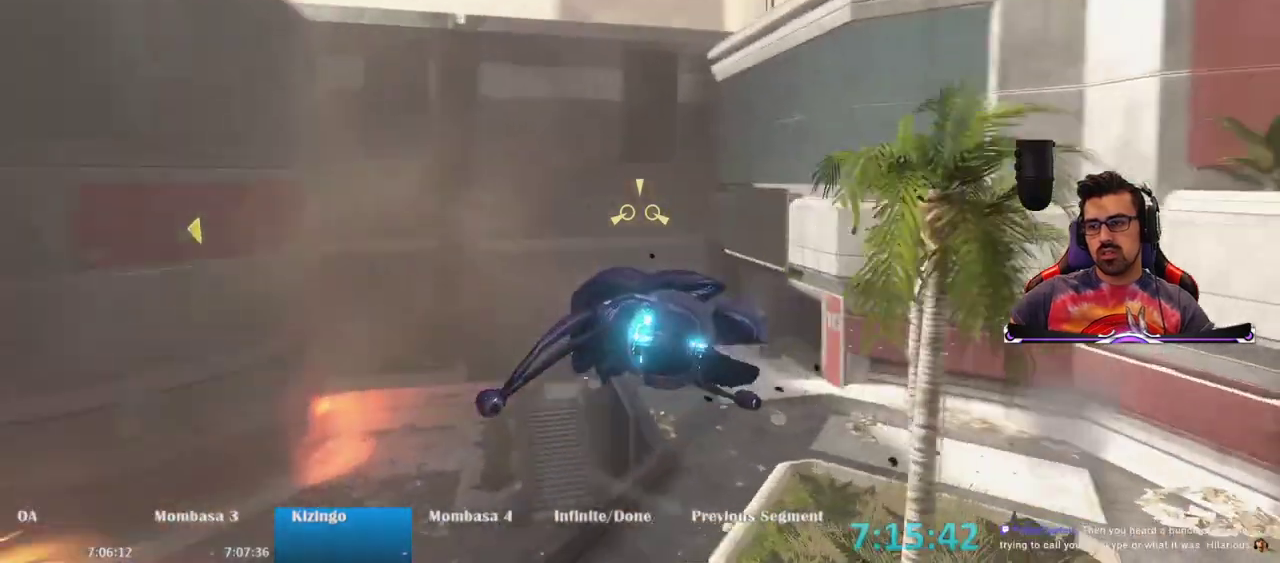
{"keys": ["d", "w"], "mouse": [], "events": []}
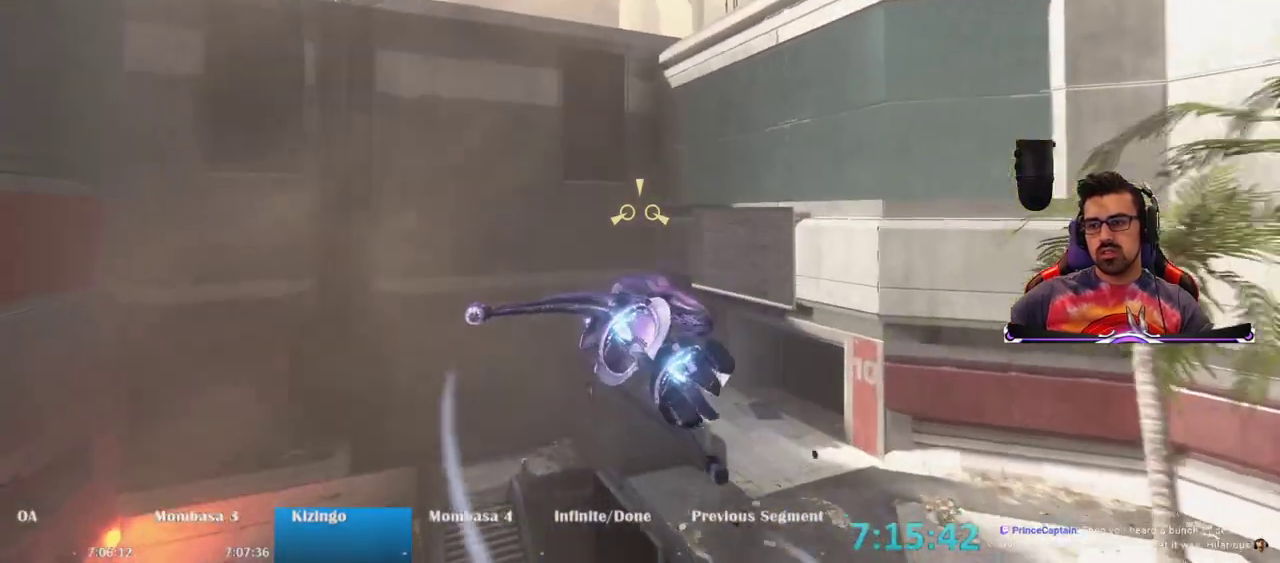
{"keys": ["d", "w"], "mouse": [], "events": []}
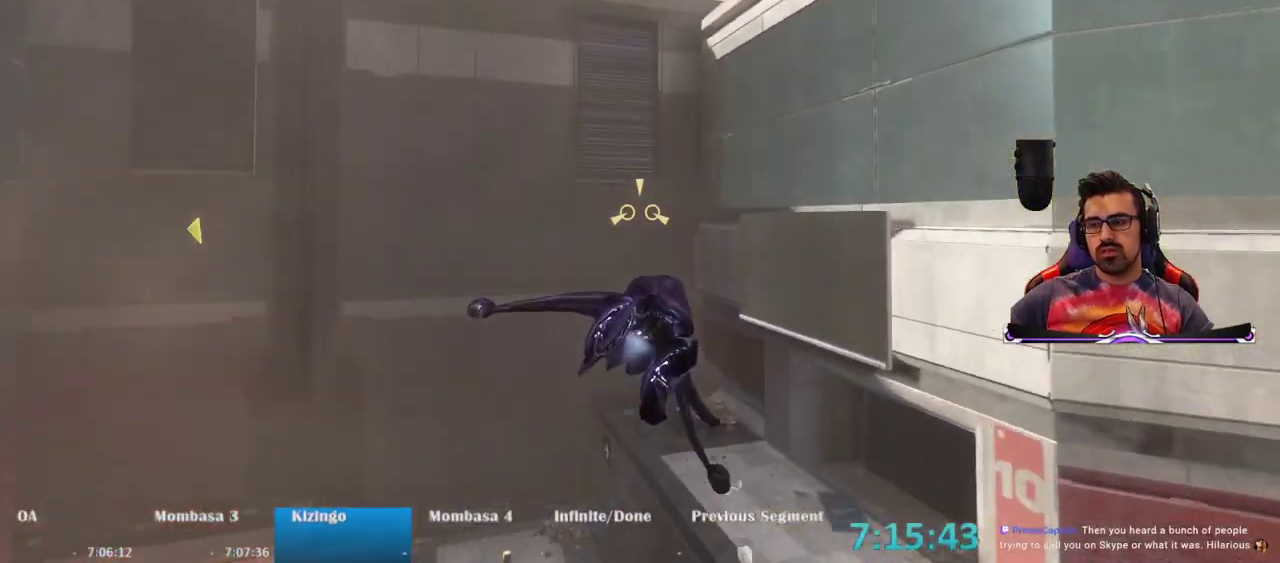
{"keys": ["d"], "mouse": [], "events": [[150, "w", "up"]]}
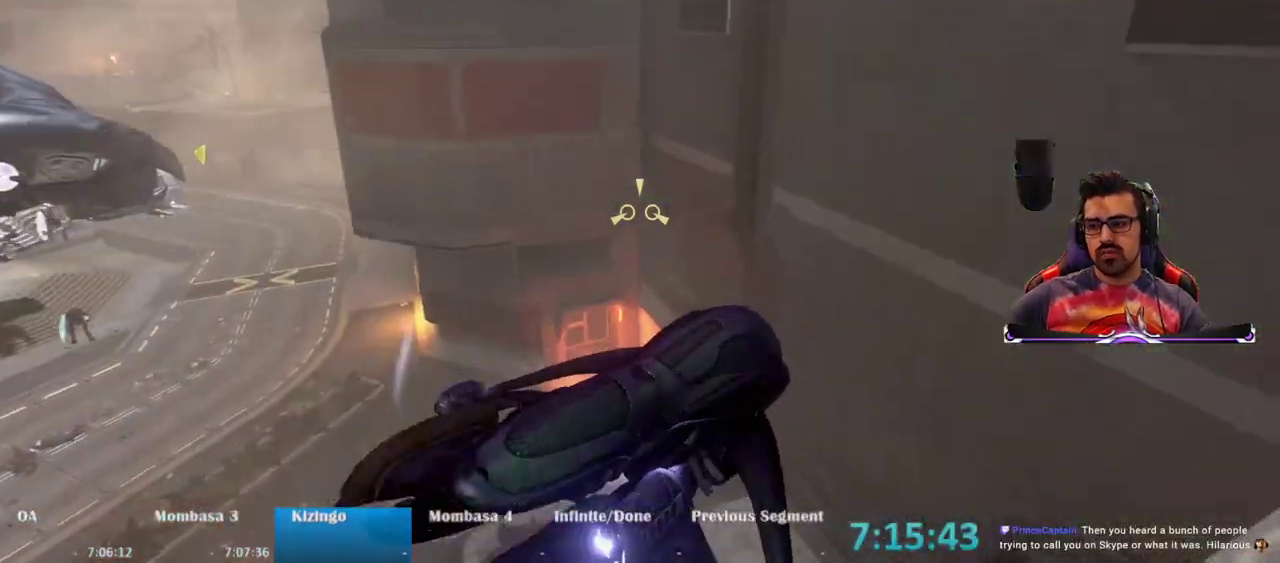
{"keys": [], "mouse": [], "events": [[17, "s", "down"], [267, "d", "up"], [267, "s", "up"]]}
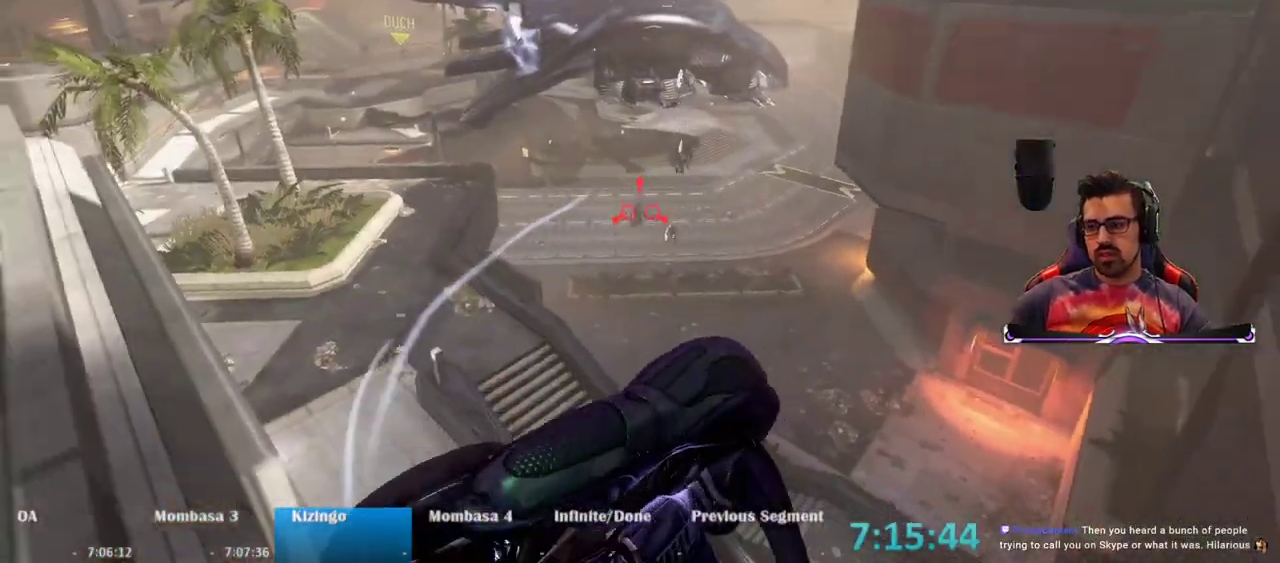
{"keys": ["q"], "mouse": [], "events": [[467, "q", "down"]]}
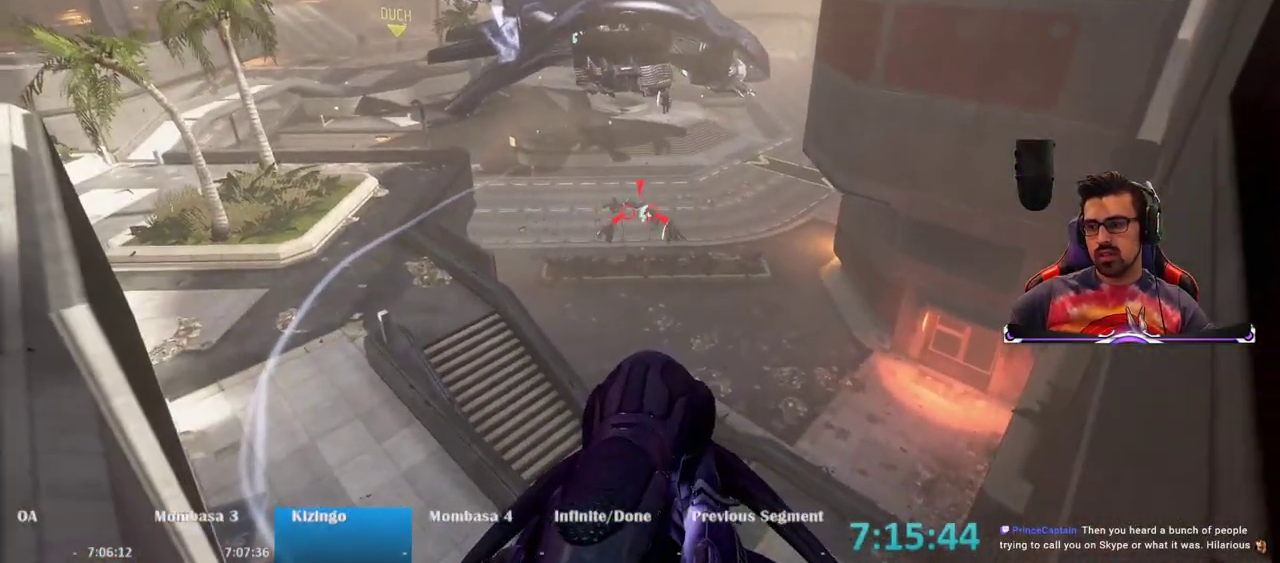
{"keys": [], "mouse": ["left"], "events": [[50, "q", "up"], [150, "q", "down"], [250, "q", "up"], [383, "mouse_left", "down"]]}
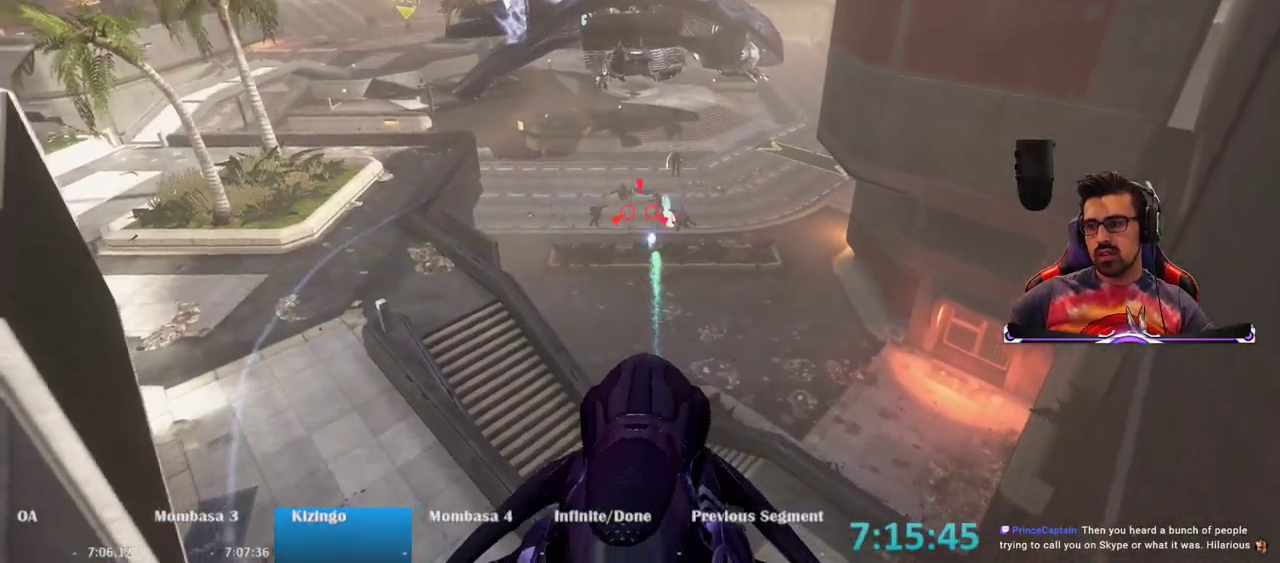
{"keys": [], "mouse": ["left"], "events": []}
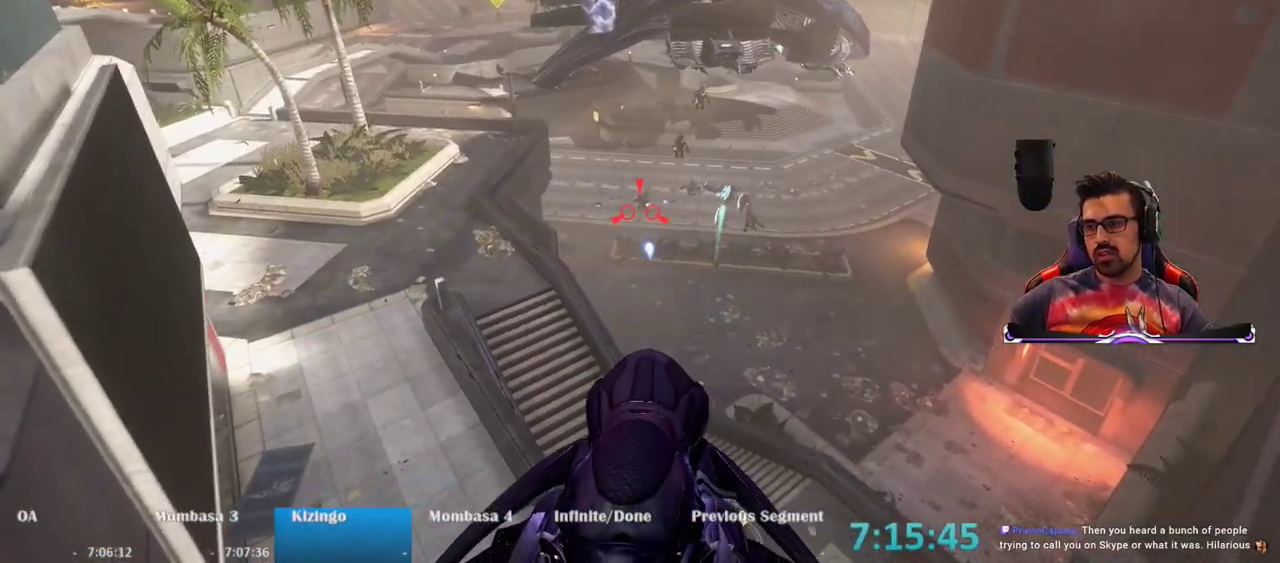
{"keys": [], "mouse": ["left"], "events": []}
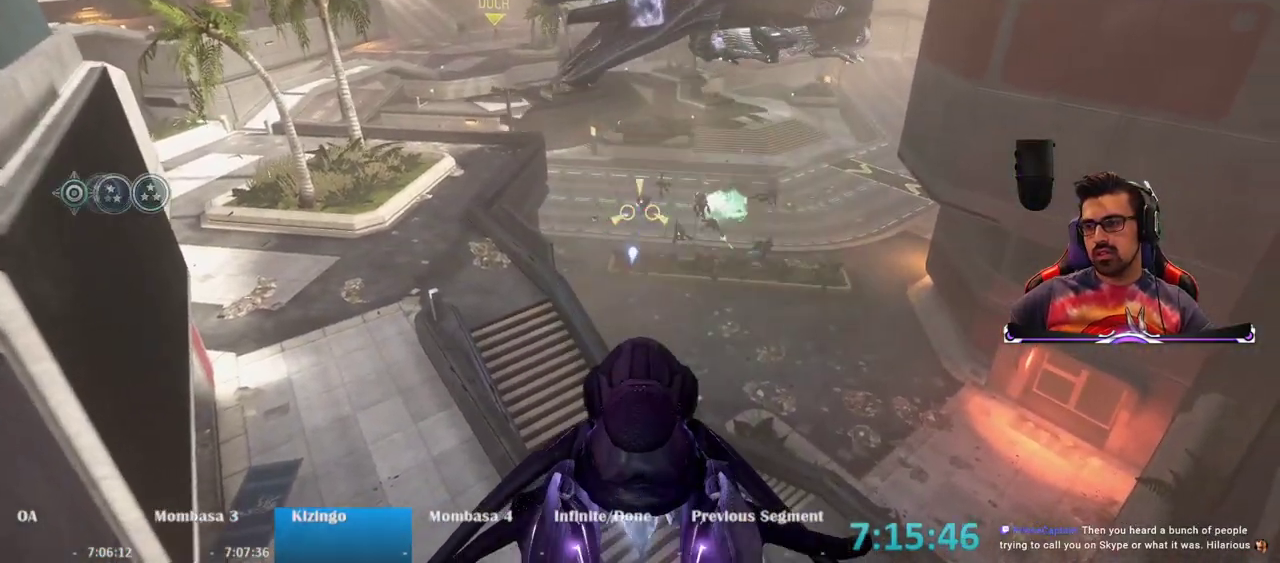
{"keys": [], "mouse": ["left"], "events": []}